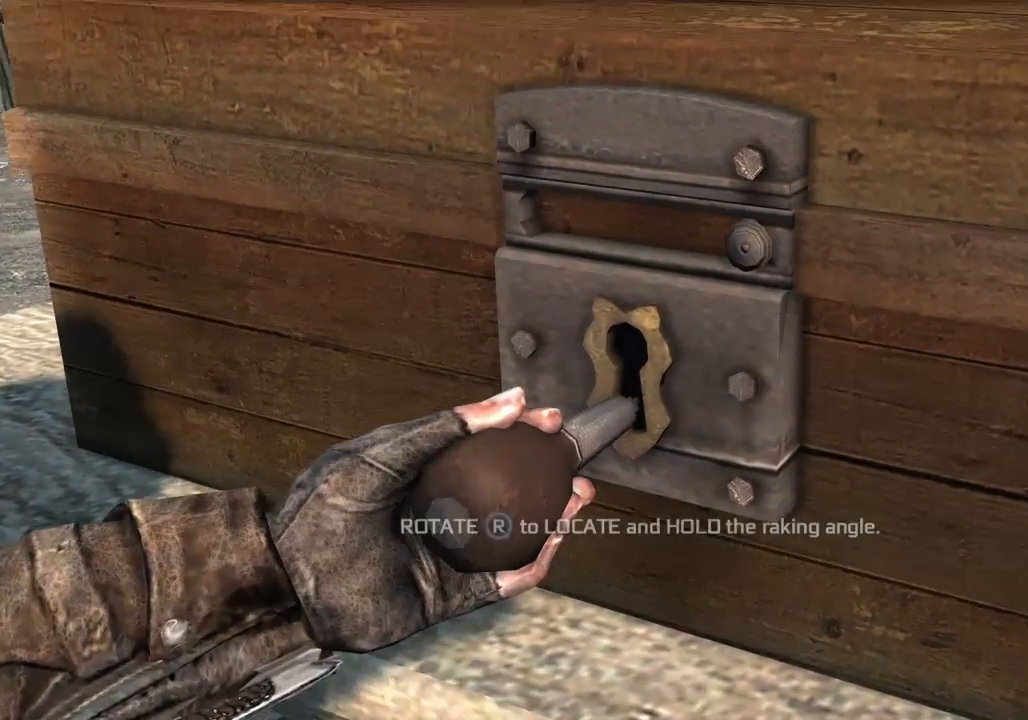
Gameplay with a controller (PlayStation layout); each line is a JSON object with the inputs held at the frame after it. "button_events" lists button changes between this image and that frame as [ms after this image, input, new state], when the widget could be followed in between (sticks are given only as held states). Not read: L3 R3.
{"buttons": [], "left_stick": "right", "right_stick": "center", "button_events": []}
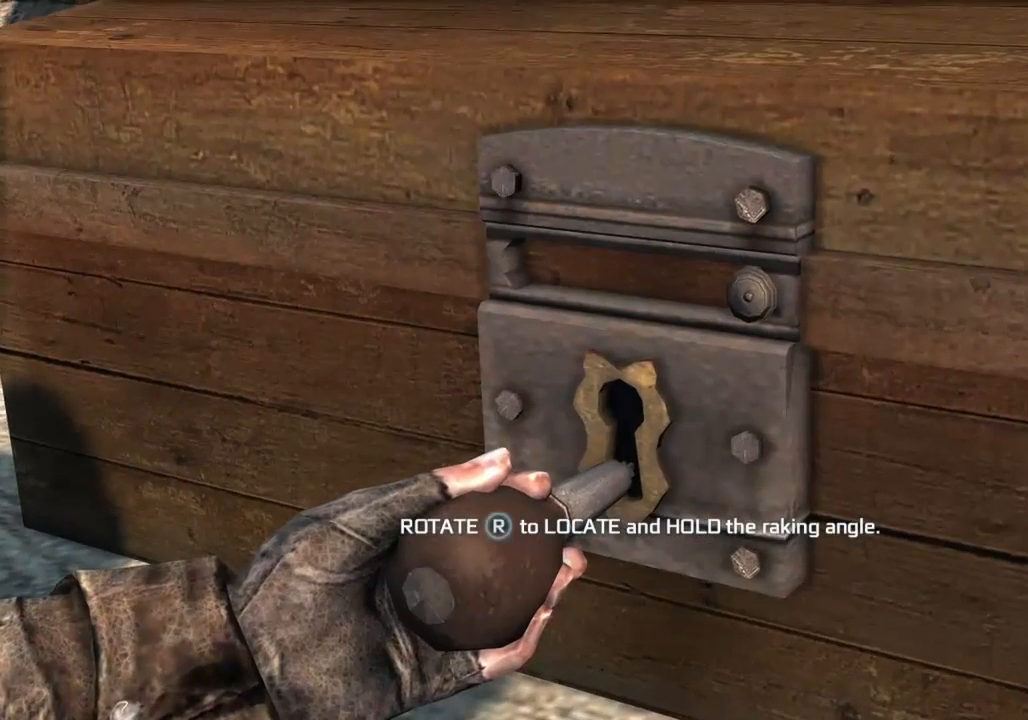
{"buttons": [], "left_stick": "right", "right_stick": "center", "button_events": []}
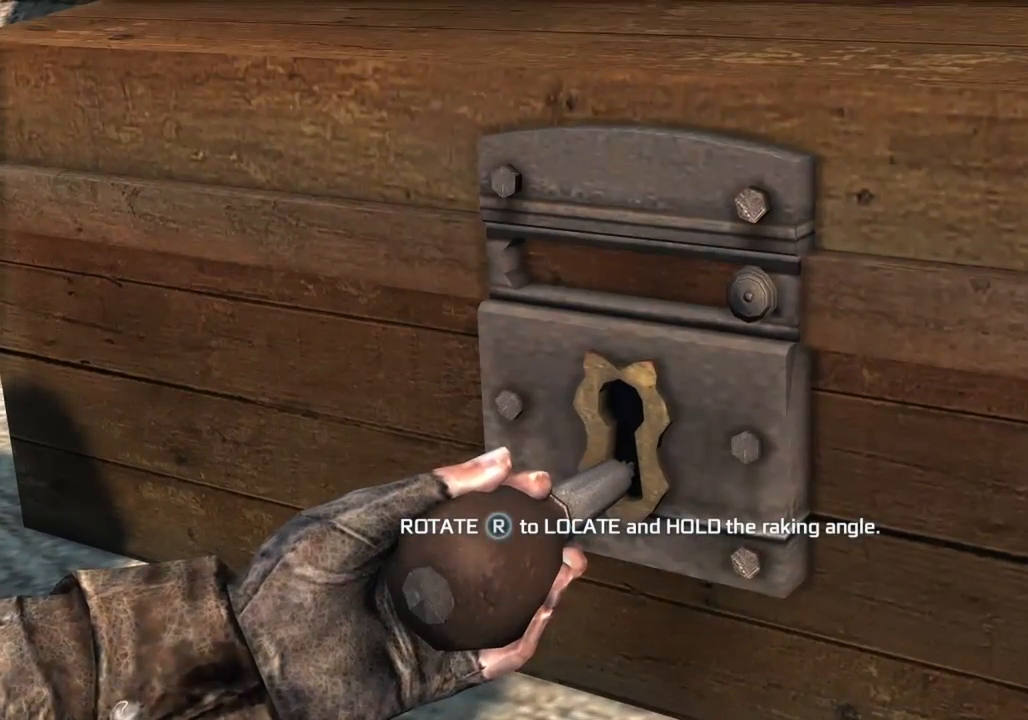
{"buttons": [], "left_stick": "right", "right_stick": "up", "button_events": []}
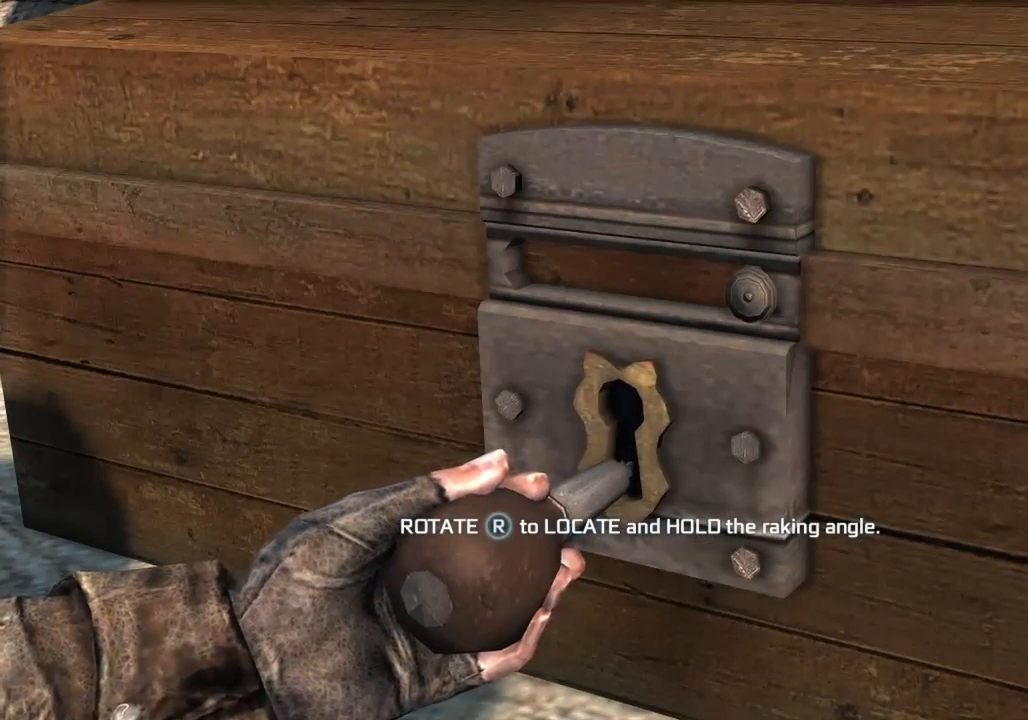
{"buttons": [], "left_stick": "right", "right_stick": "up-left", "button_events": []}
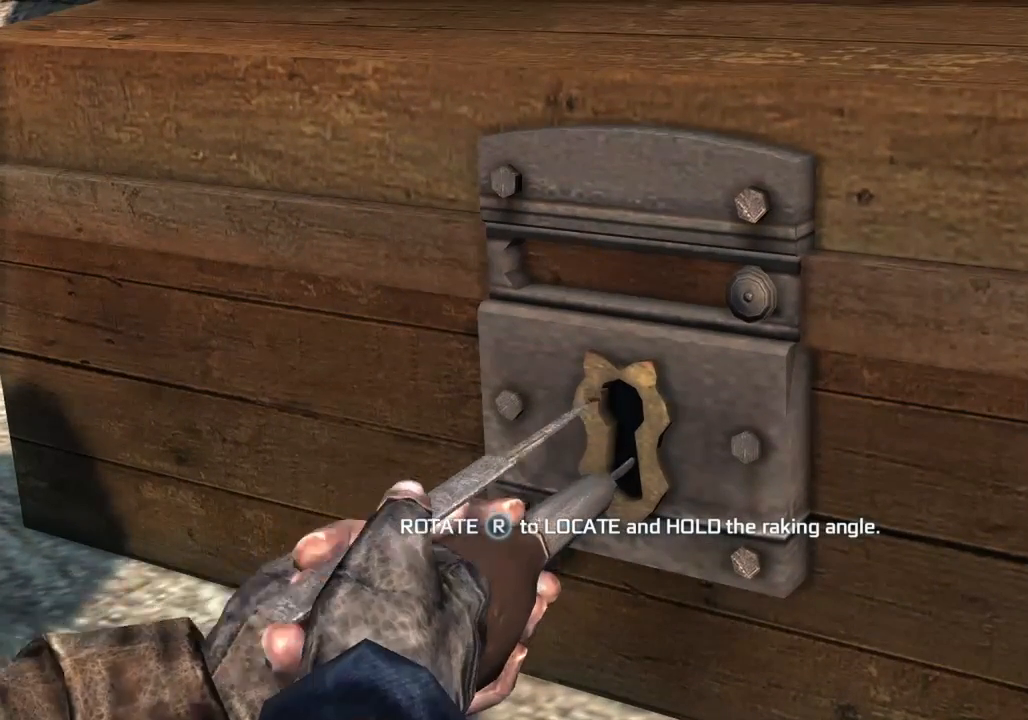
{"buttons": [], "left_stick": "right", "right_stick": "up", "button_events": []}
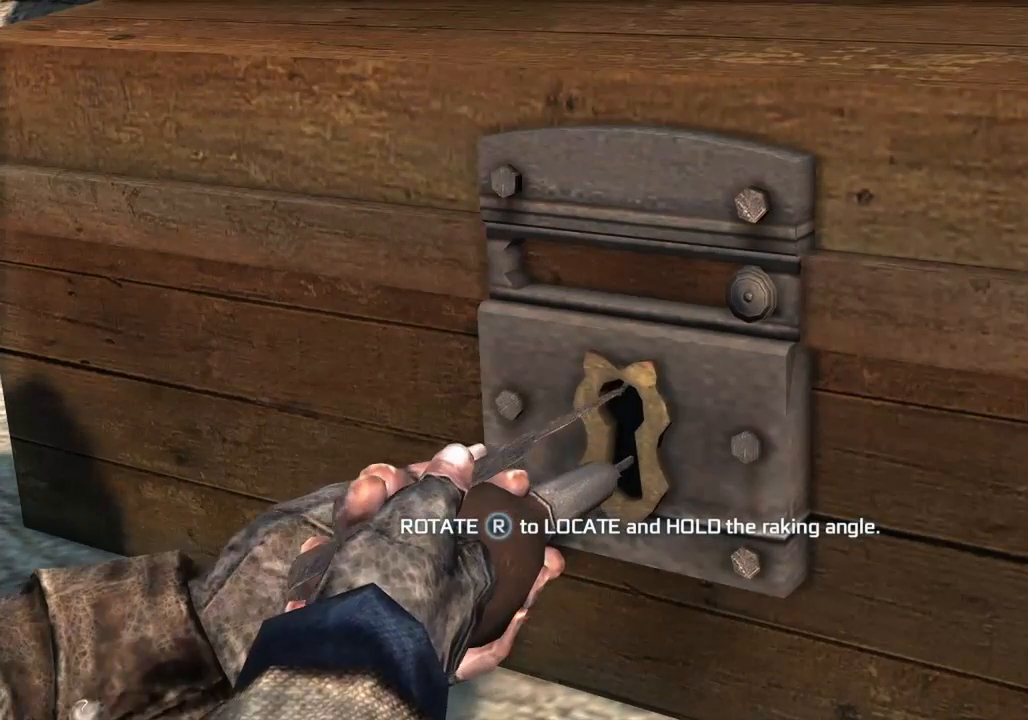
{"buttons": [], "left_stick": "right", "right_stick": "up-right", "button_events": []}
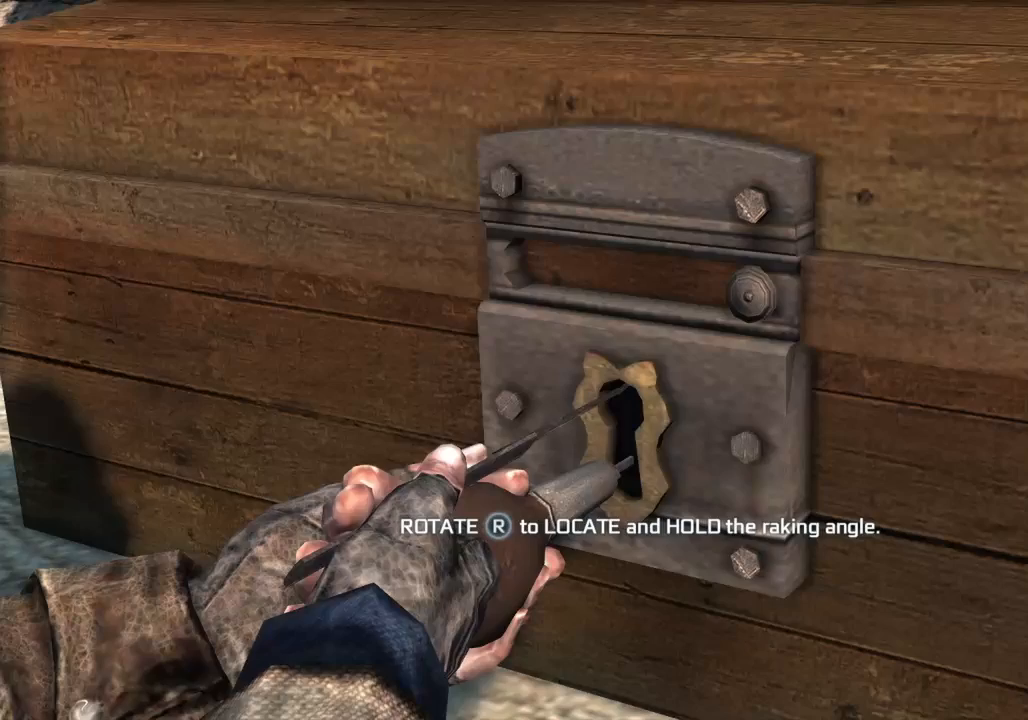
{"buttons": [], "left_stick": "right", "right_stick": "up-right", "button_events": []}
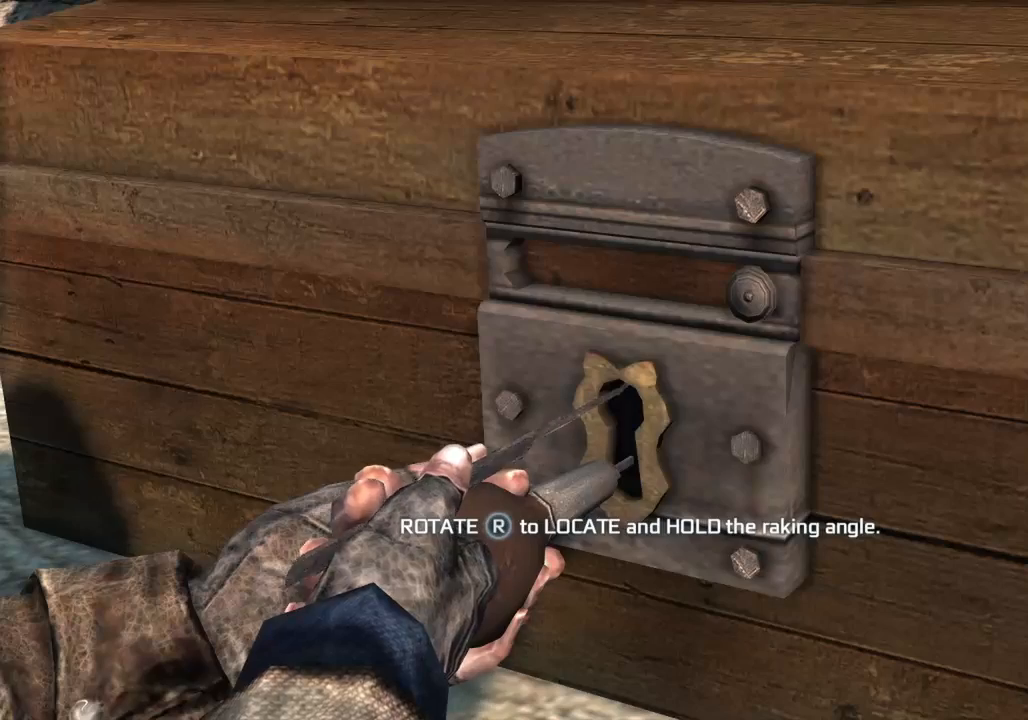
{"buttons": [], "left_stick": "right", "right_stick": "up", "button_events": []}
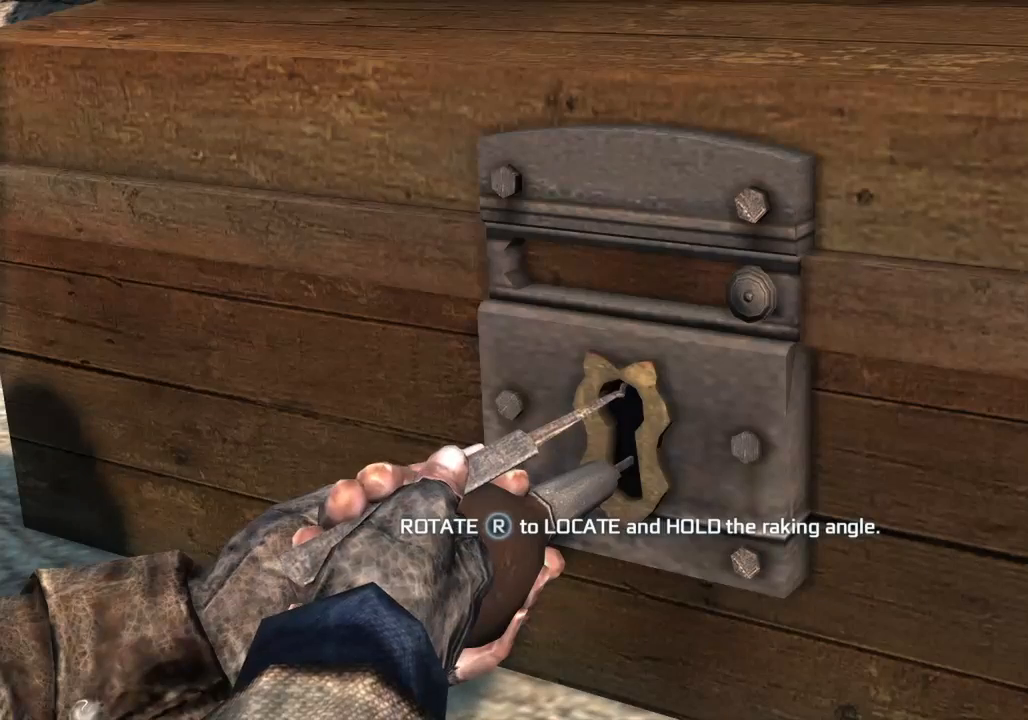
{"buttons": [], "left_stick": "right", "right_stick": "right", "button_events": []}
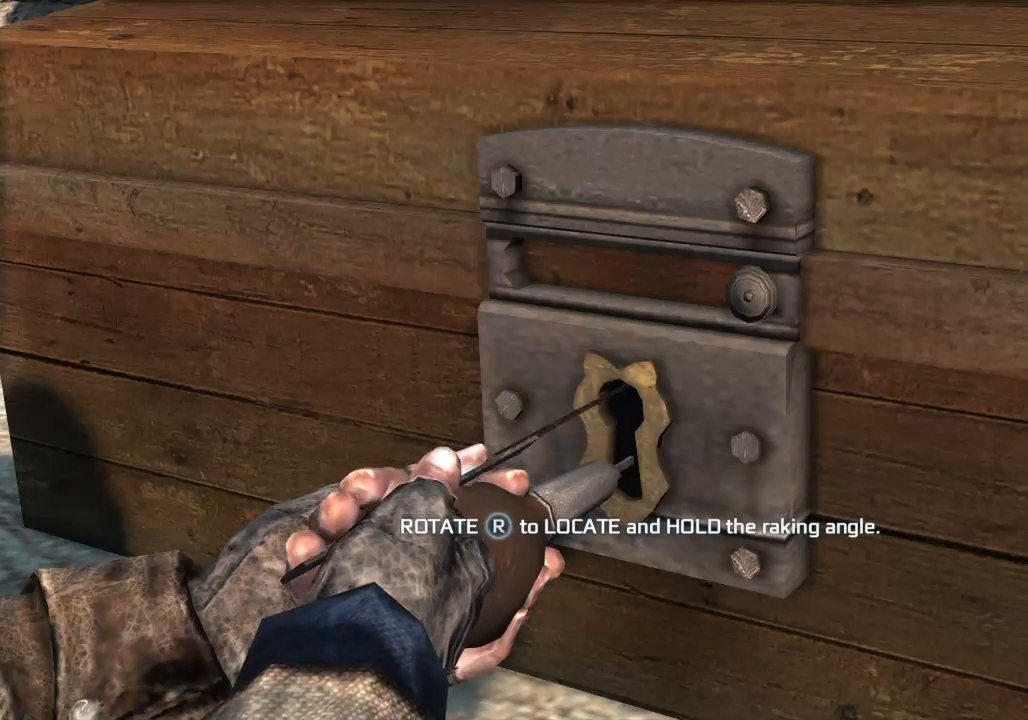
{"buttons": [], "left_stick": "right", "right_stick": "down-right", "button_events": []}
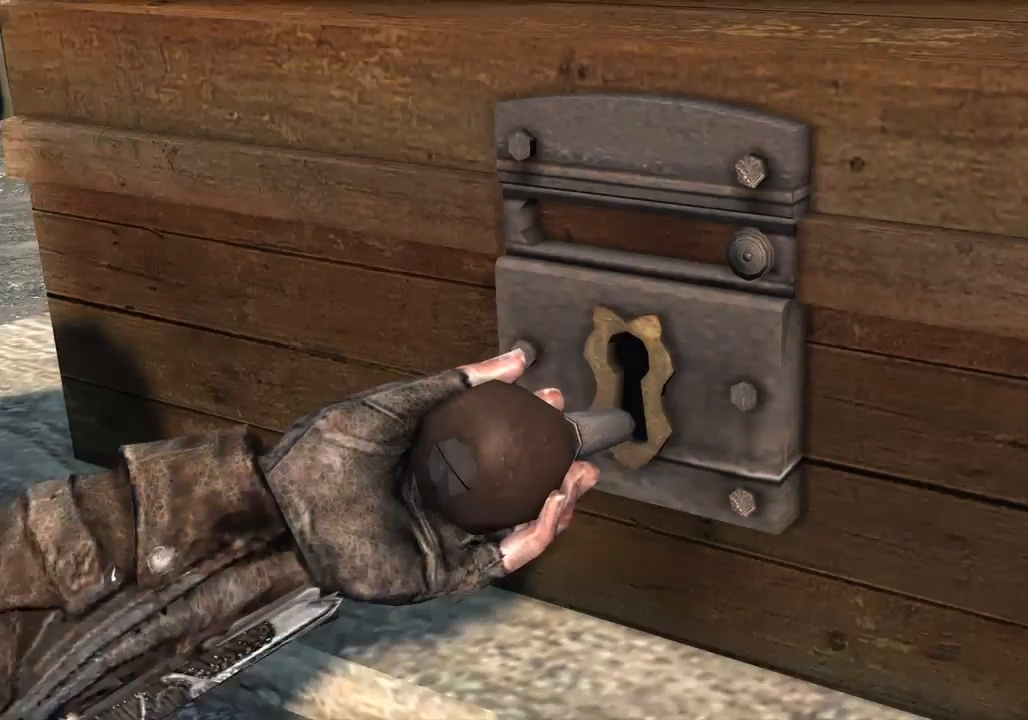
{"buttons": [], "left_stick": "right", "right_stick": "down-right", "button_events": []}
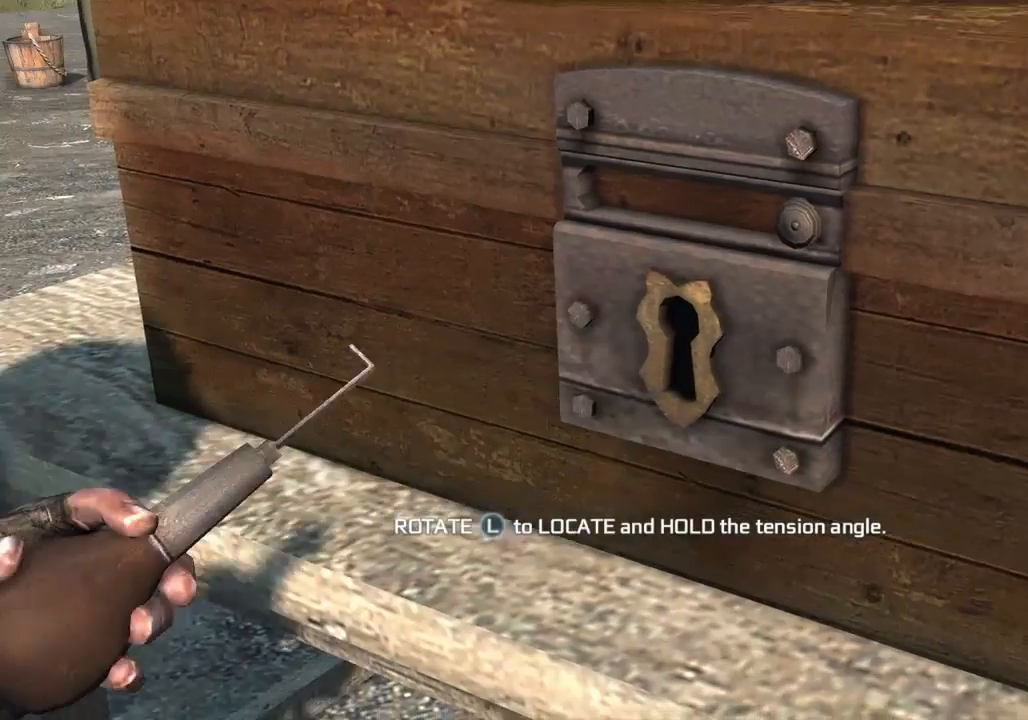
{"buttons": [], "left_stick": "right", "right_stick": "center", "button_events": []}
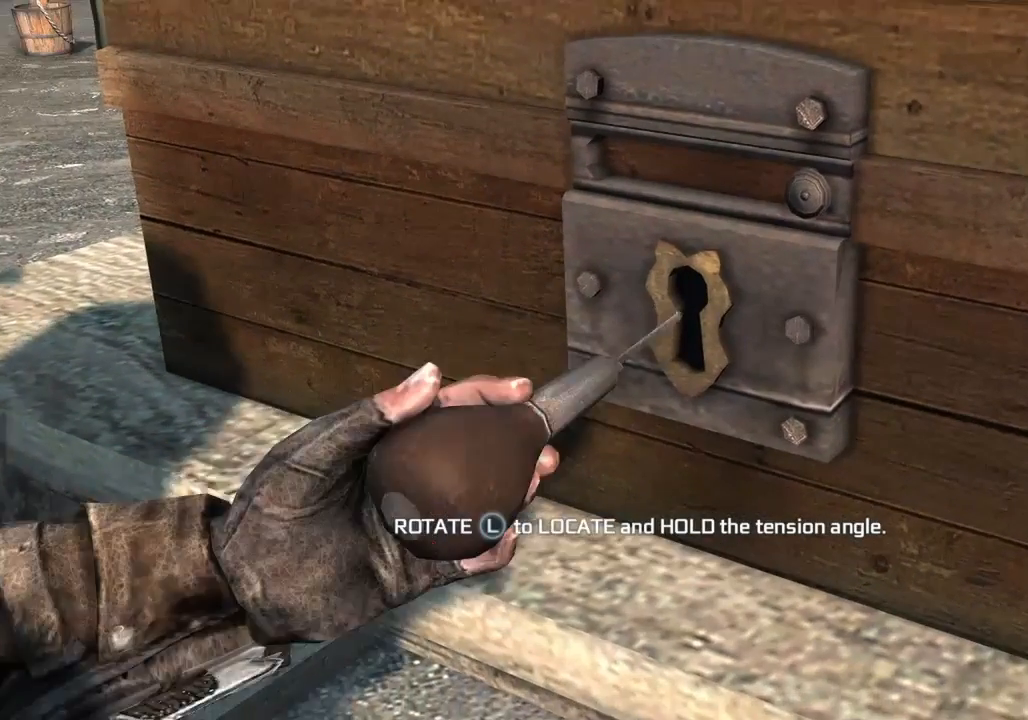
{"buttons": [], "left_stick": "up-right", "right_stick": "center", "button_events": []}
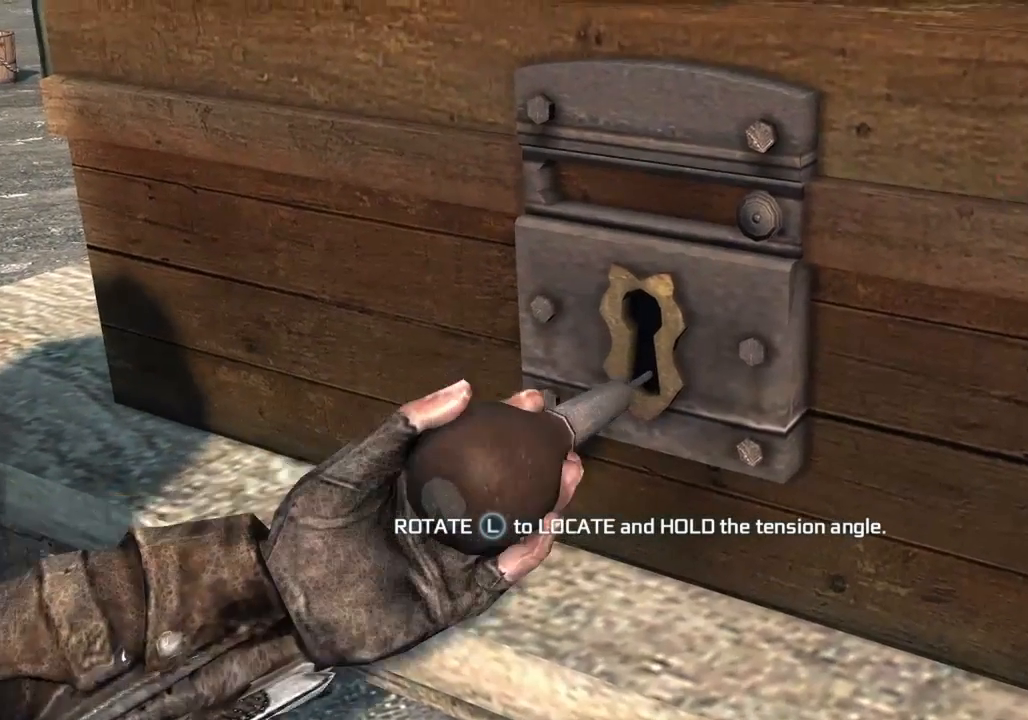
{"buttons": [], "left_stick": "up-right", "right_stick": "center", "button_events": []}
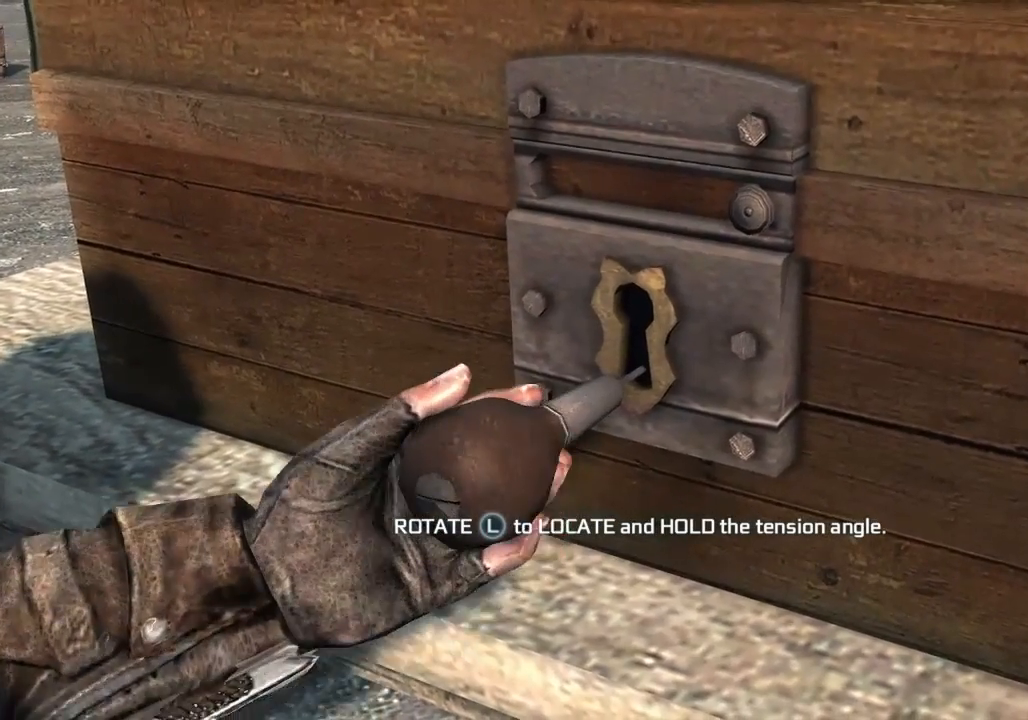
{"buttons": [], "left_stick": "up-right", "right_stick": "center", "button_events": []}
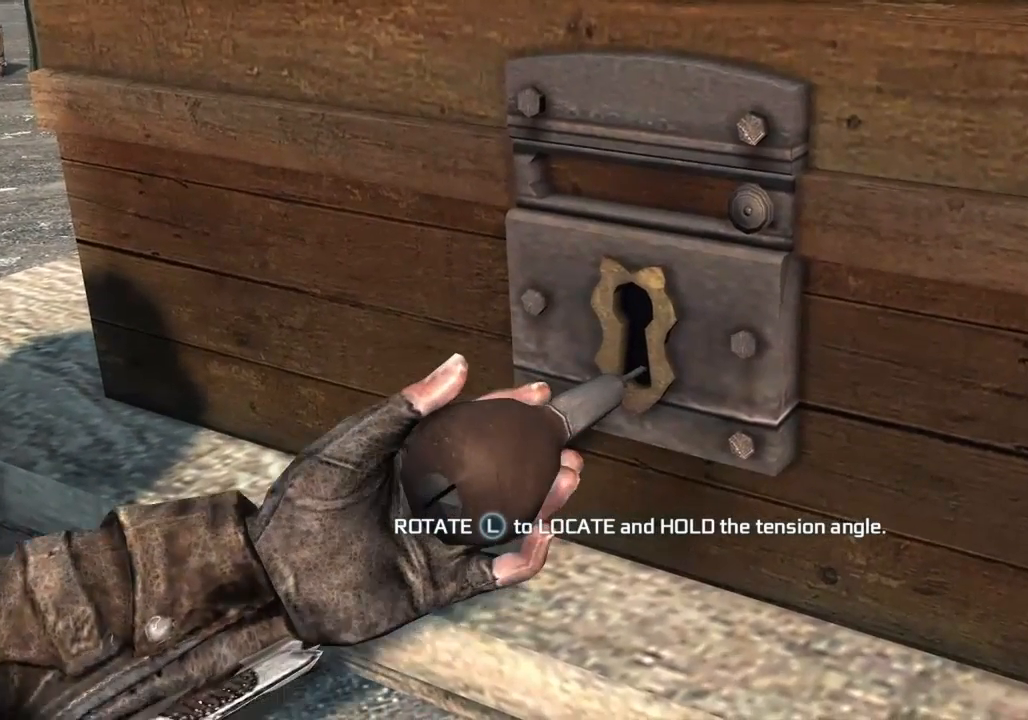
{"buttons": [], "left_stick": "up", "right_stick": "center", "button_events": []}
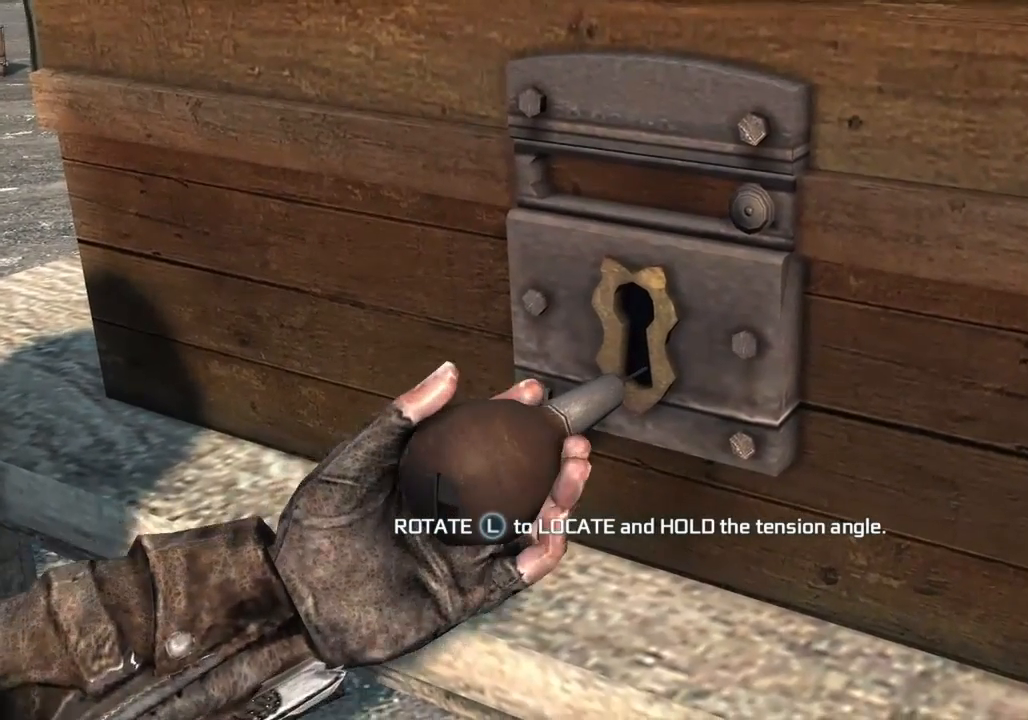
{"buttons": [], "left_stick": "up", "right_stick": "center", "button_events": []}
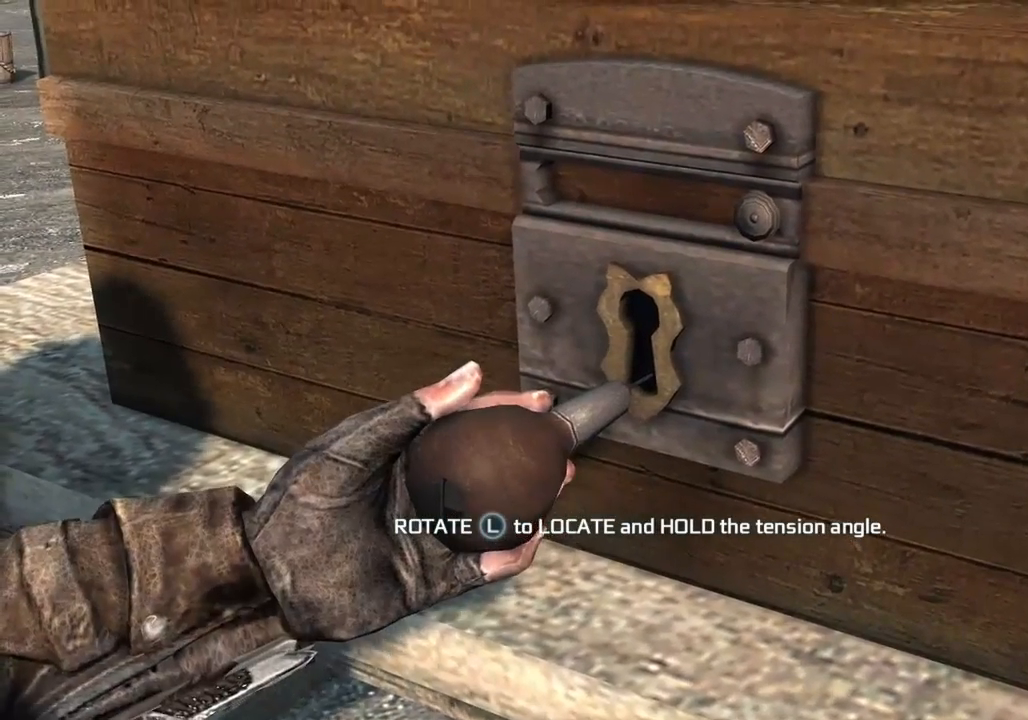
{"buttons": [], "left_stick": "up-left", "right_stick": "center", "button_events": []}
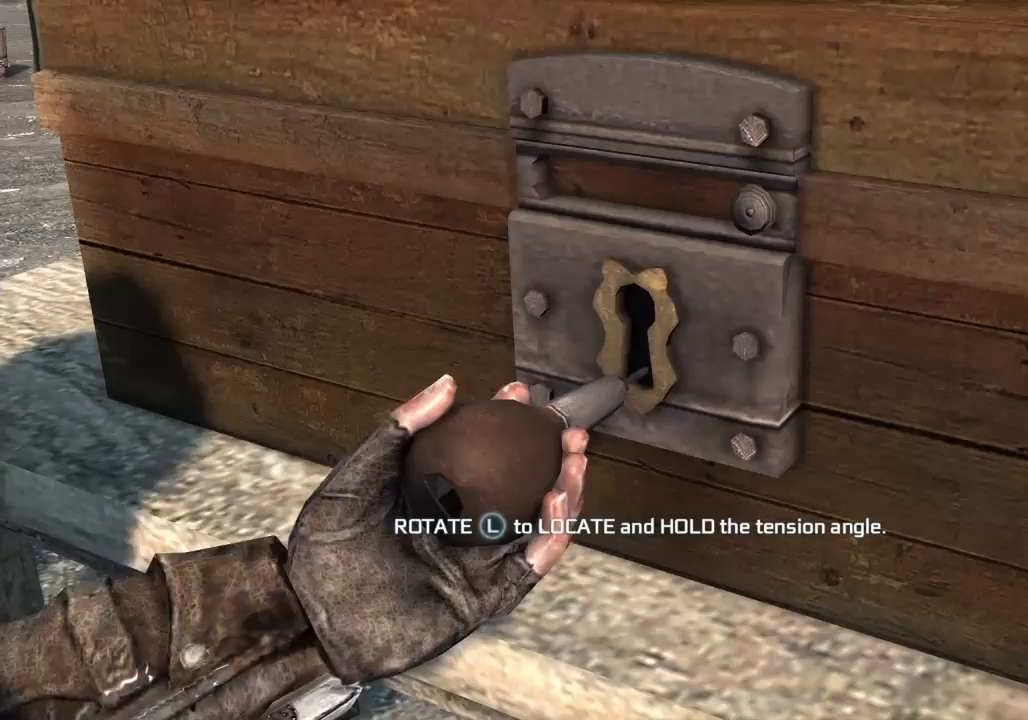
{"buttons": [], "left_stick": "up-left", "right_stick": "center", "button_events": []}
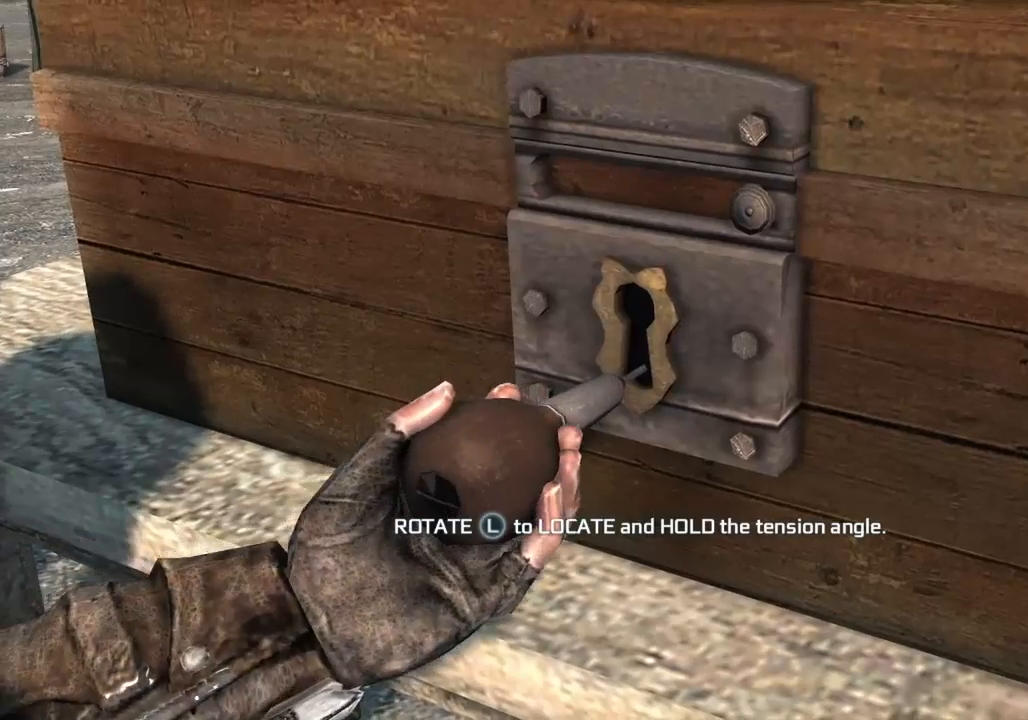
{"buttons": [], "left_stick": "left", "right_stick": "center", "button_events": []}
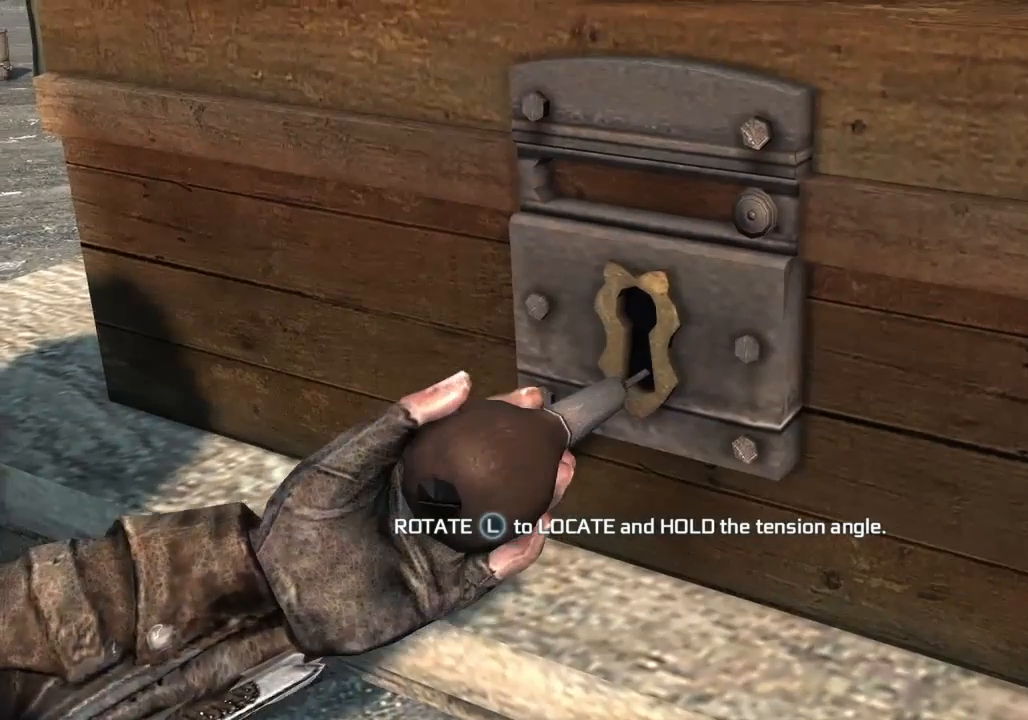
{"buttons": [], "left_stick": "left", "right_stick": "center", "button_events": []}
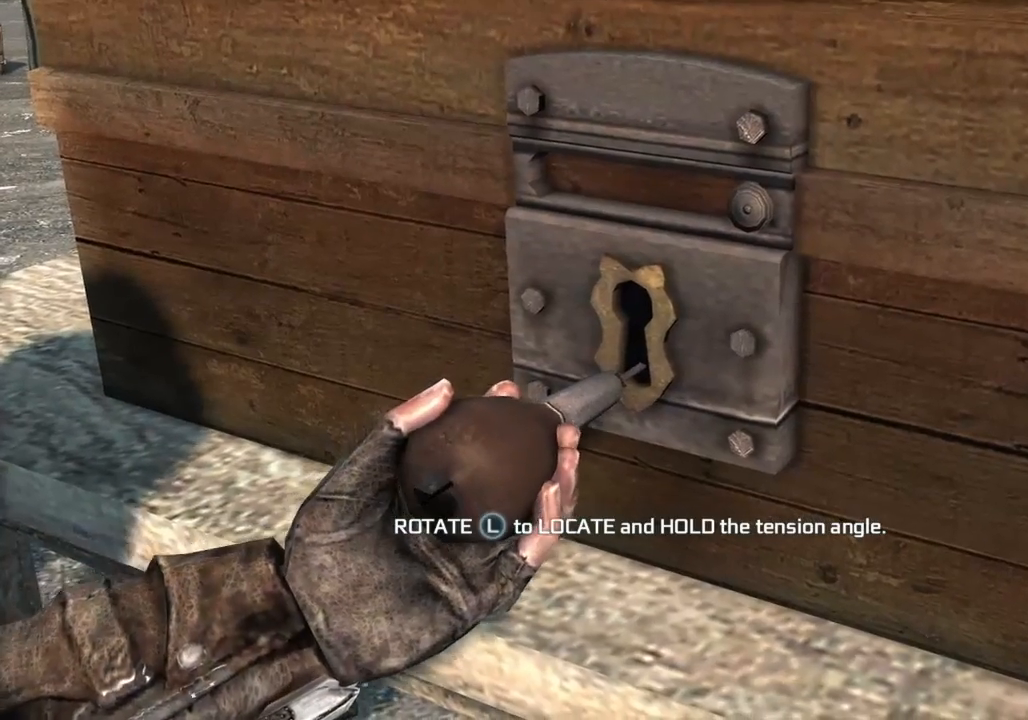
{"buttons": [], "left_stick": "down-left", "right_stick": "center", "button_events": []}